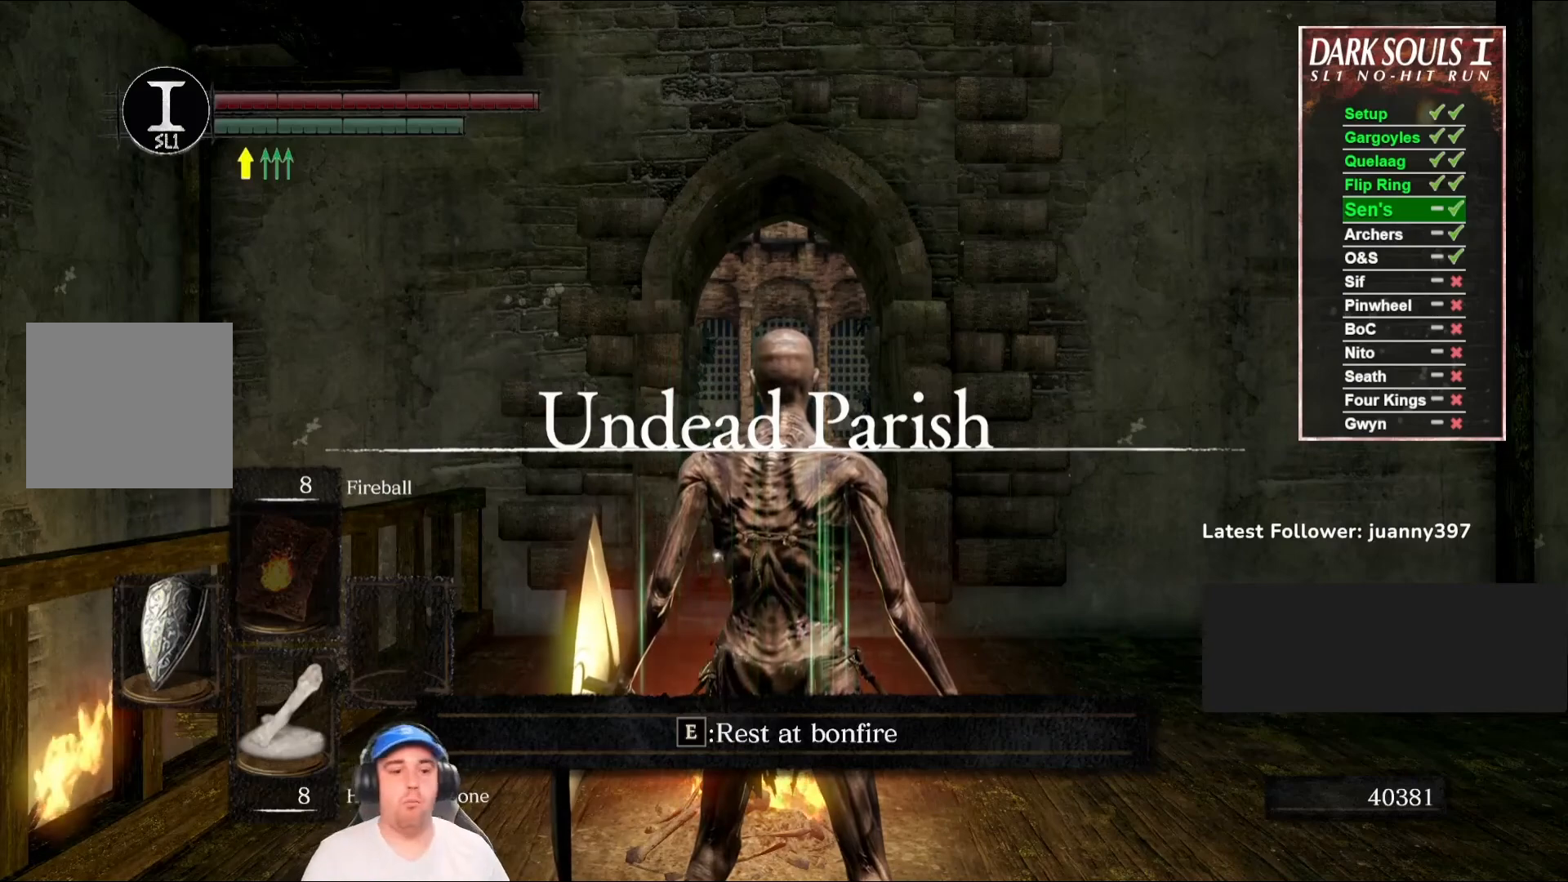
Gameplay with a controller (Xbox layout); each line is a JSON object with the inputs held at the frame after it. "events" lists button and stick changes between this image and that frame as [ms after this image, input, new state], when the widget could be followed in between.
{"buttons": [], "left_stick": "center", "right_stick": "center", "events": [[33, "START", "down"], [167, "START", "up"], [300, "DPAD_RIGHT", "down"], [367, "A", "down"], [367, "DPAD_RIGHT", "up"], [433, "A", "up"]]}
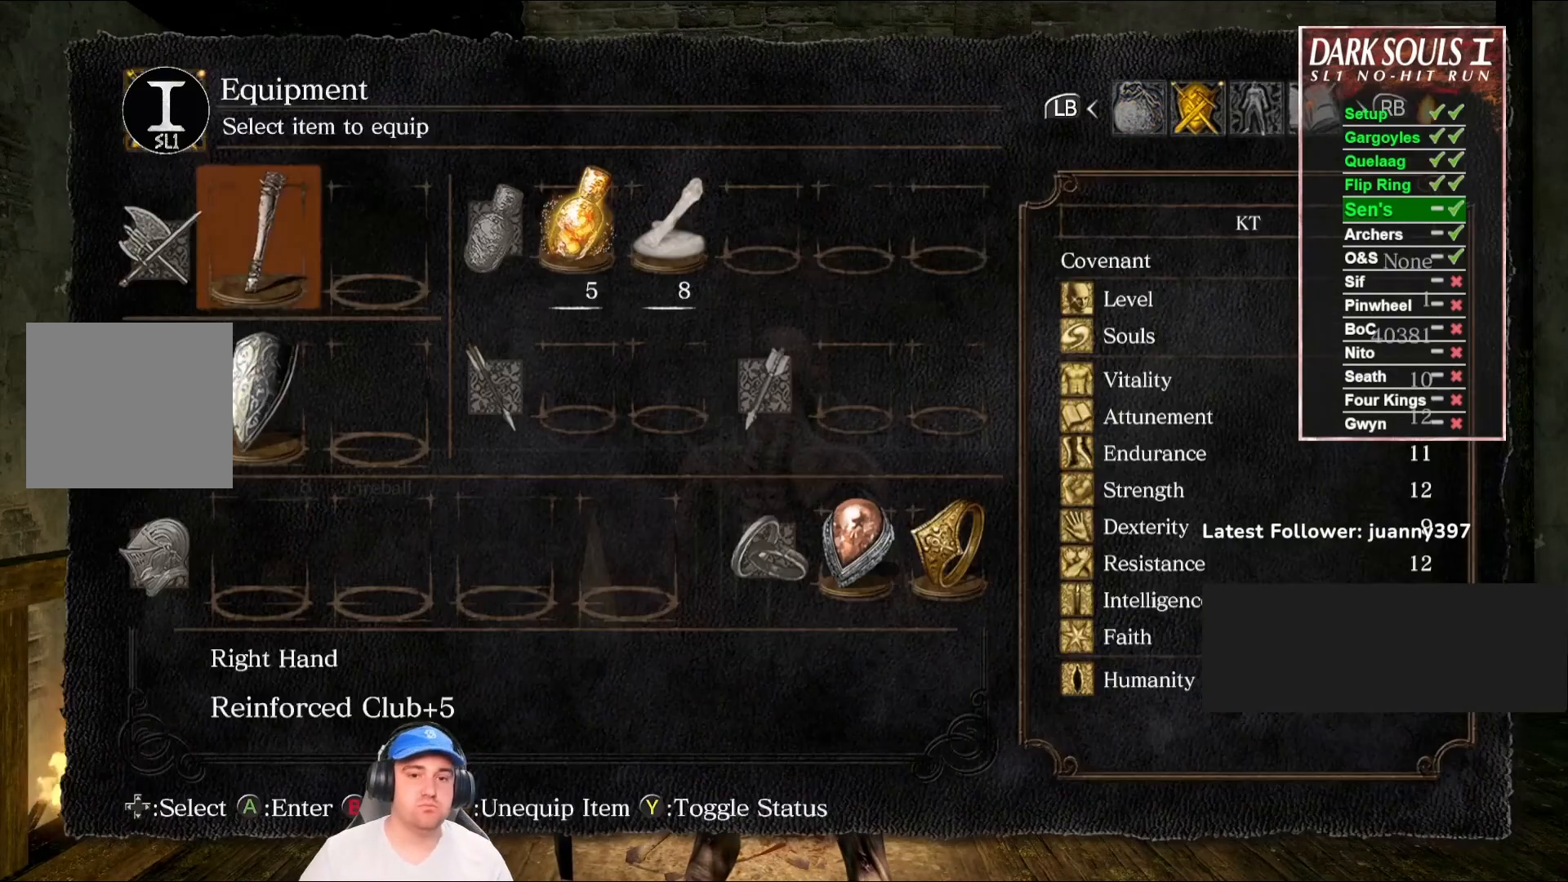
{"buttons": [], "left_stick": "center", "right_stick": "center", "events": [[33, "DPAD_DOWN", "down"], [100, "DPAD_DOWN", "up"], [200, "DPAD_DOWN", "down"], [233, "DPAD_DOWN", "up"], [367, "DPAD_LEFT", "down"], [433, "DPAD_LEFT", "up"]]}
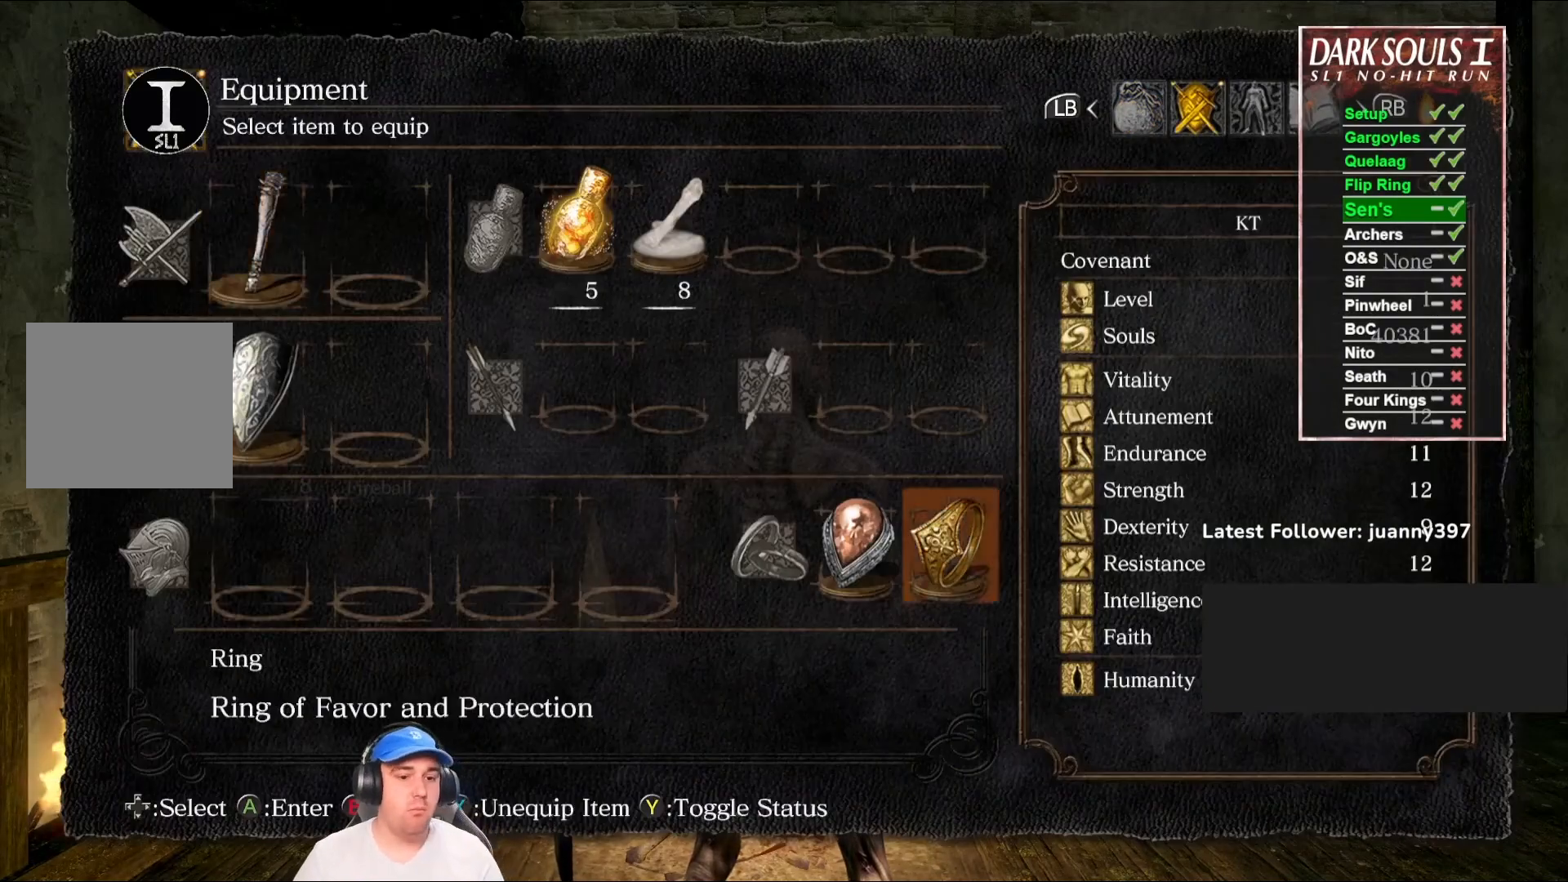
{"buttons": [], "left_stick": "center", "right_stick": "center", "events": [[133, "DPAD_LEFT", "down"], [233, "DPAD_LEFT", "up"], [267, "A", "down"], [367, "A", "up"]]}
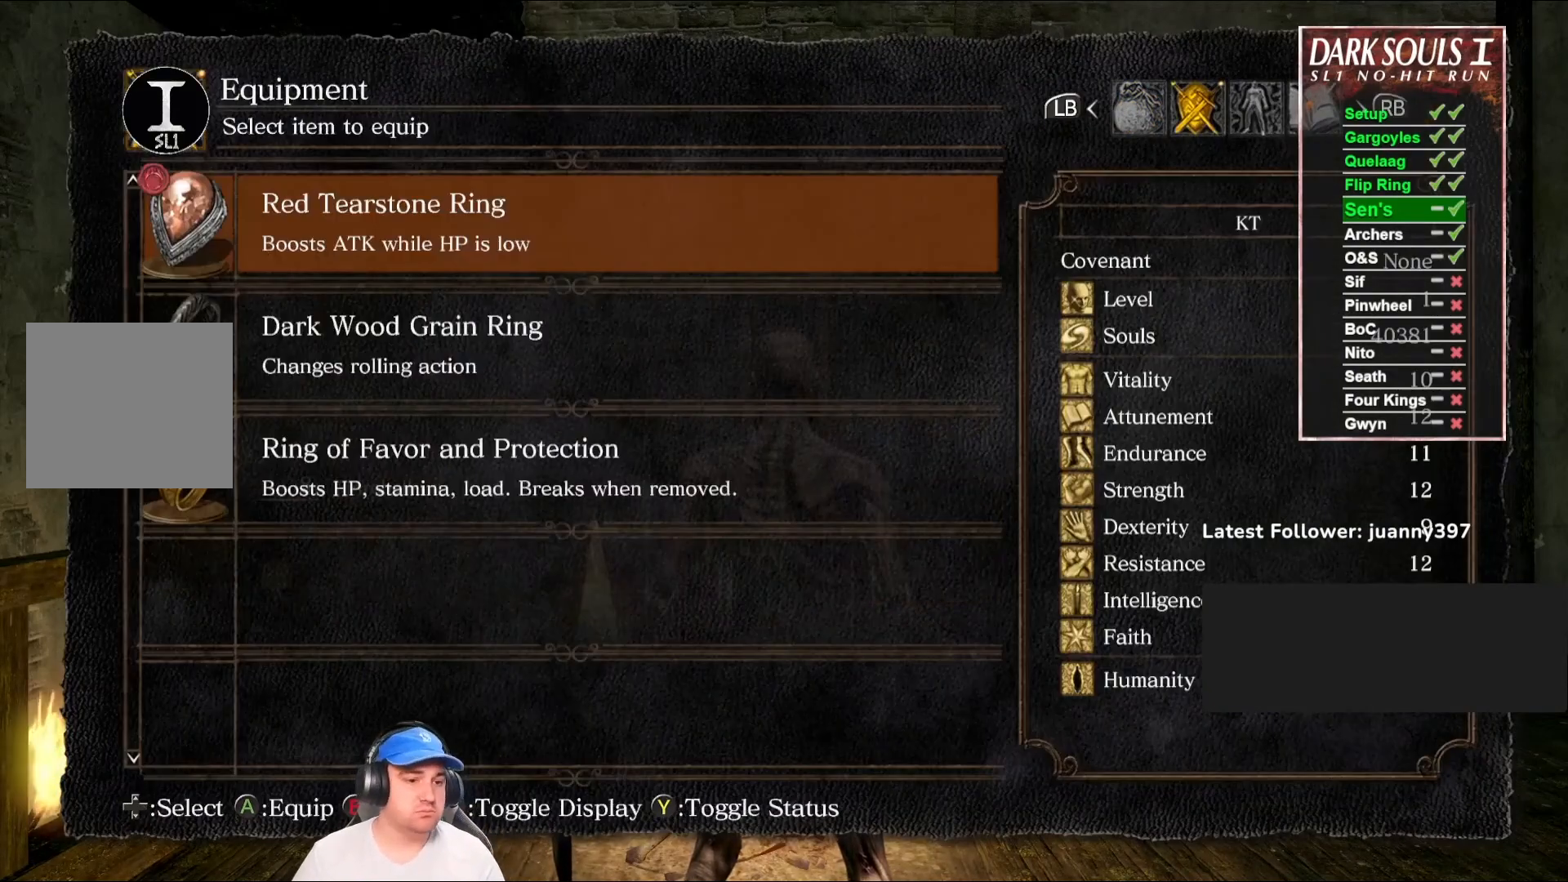
{"buttons": [], "left_stick": "center", "right_stick": "center", "events": [[200, "DPAD_DOWN", "down"], [233, "DPAD_DOWN", "up"], [300, "A", "down"], [367, "A", "up"]]}
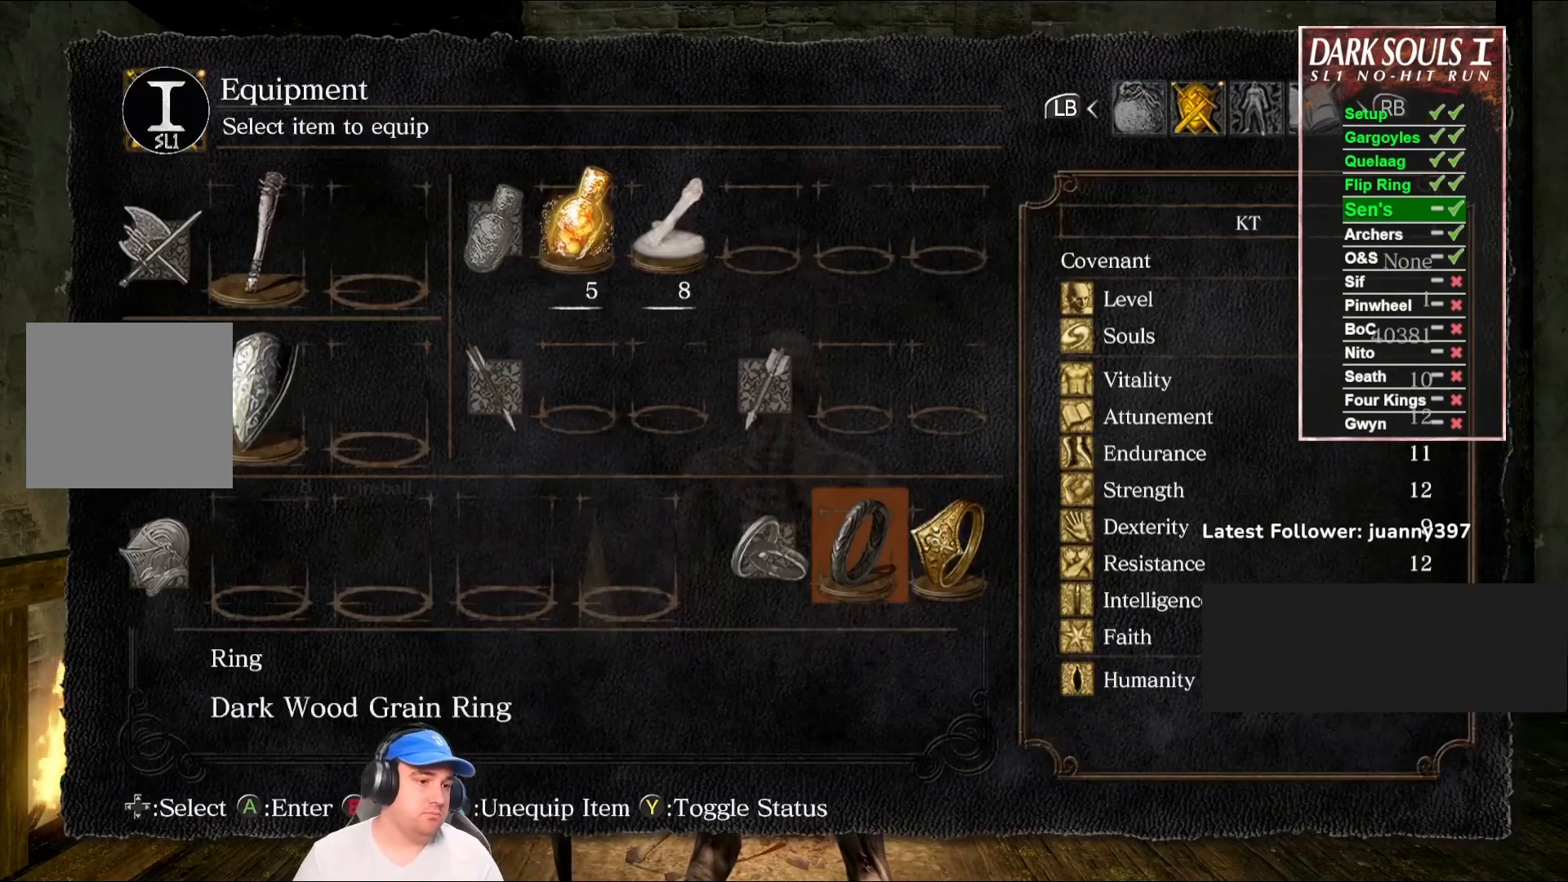
{"buttons": ["B"], "left_stick": "up-left", "right_stick": "down-right", "events": [[33, "START", "down"], [67, "left_stick", "up-left"], [133, "START", "up"], [267, "B", "down"], [367, "right_stick", "down-right"]]}
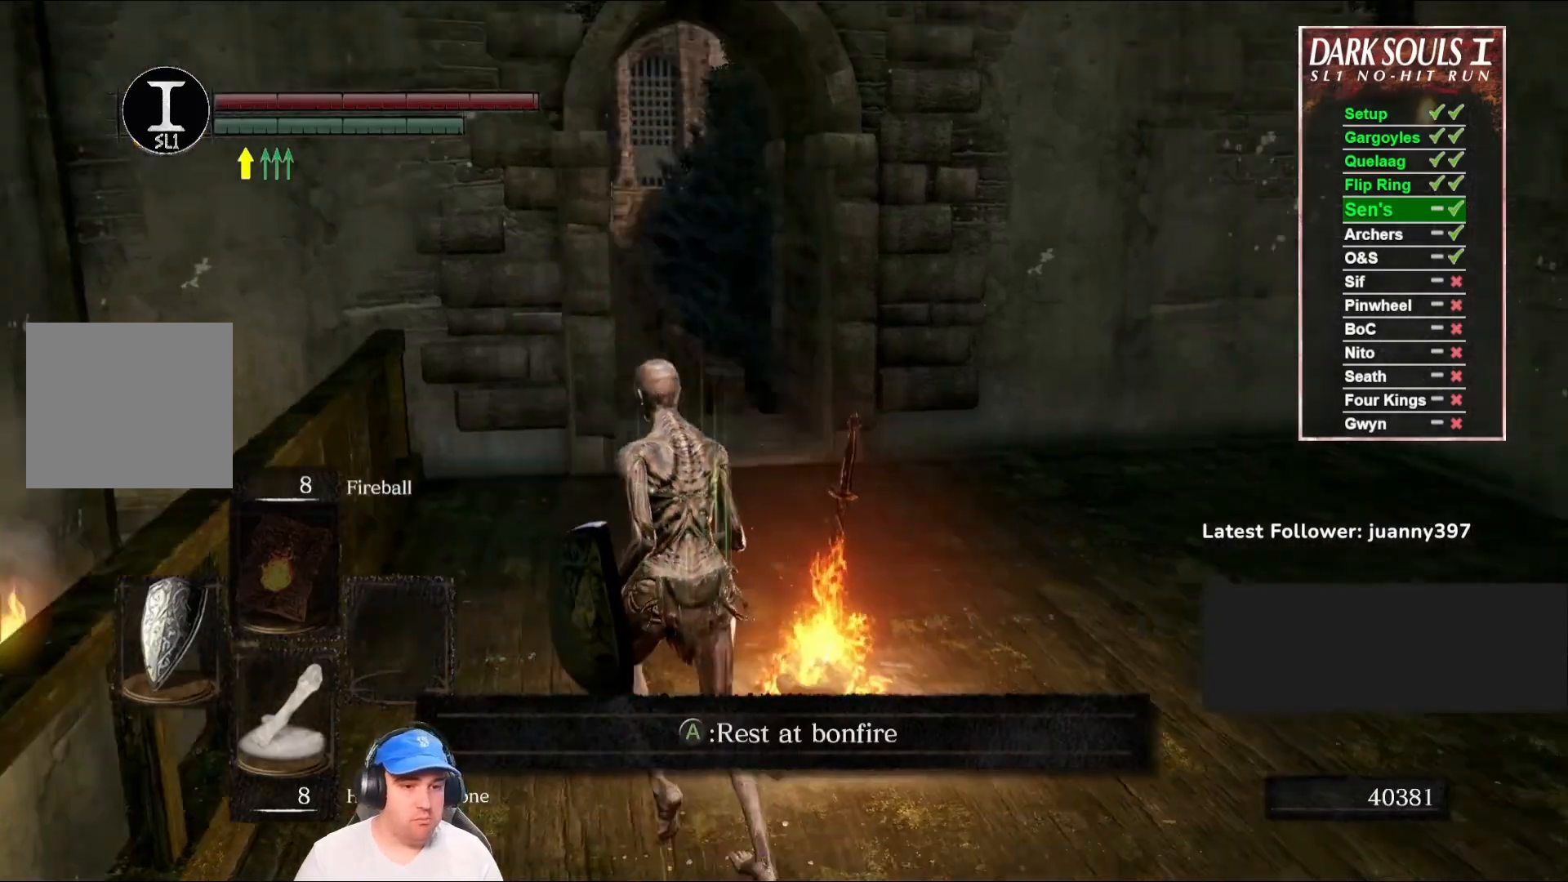
{"buttons": ["B"], "left_stick": "up", "right_stick": "down", "events": [[33, "left_stick", "up"], [33, "right_stick", "center"], [500, "right_stick", "down"]]}
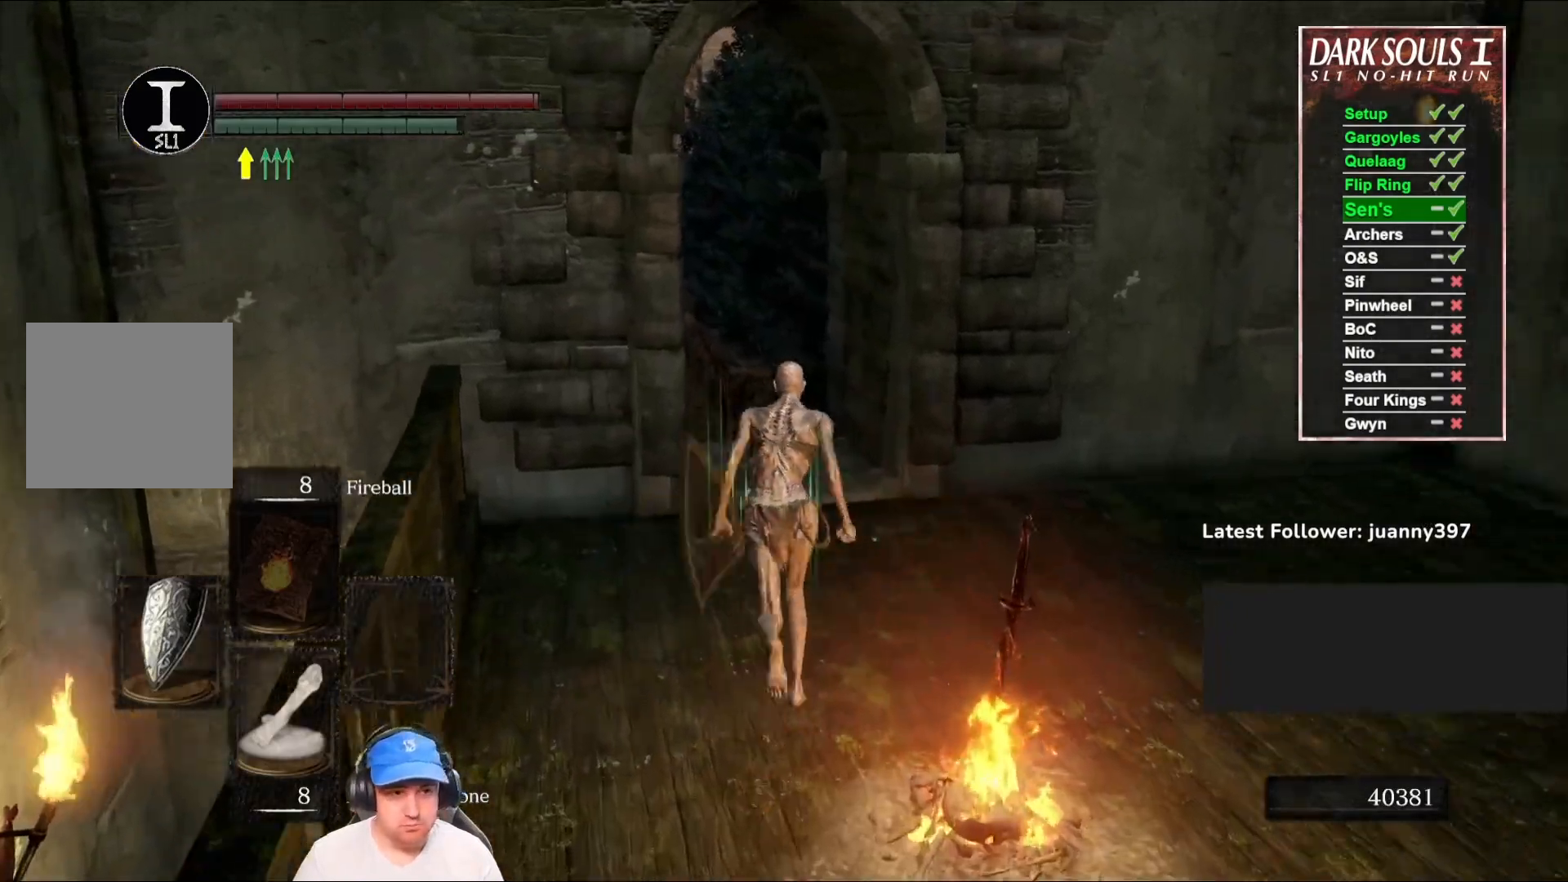
{"buttons": ["B"], "left_stick": "up", "right_stick": "center", "events": [[200, "right_stick", "center"]]}
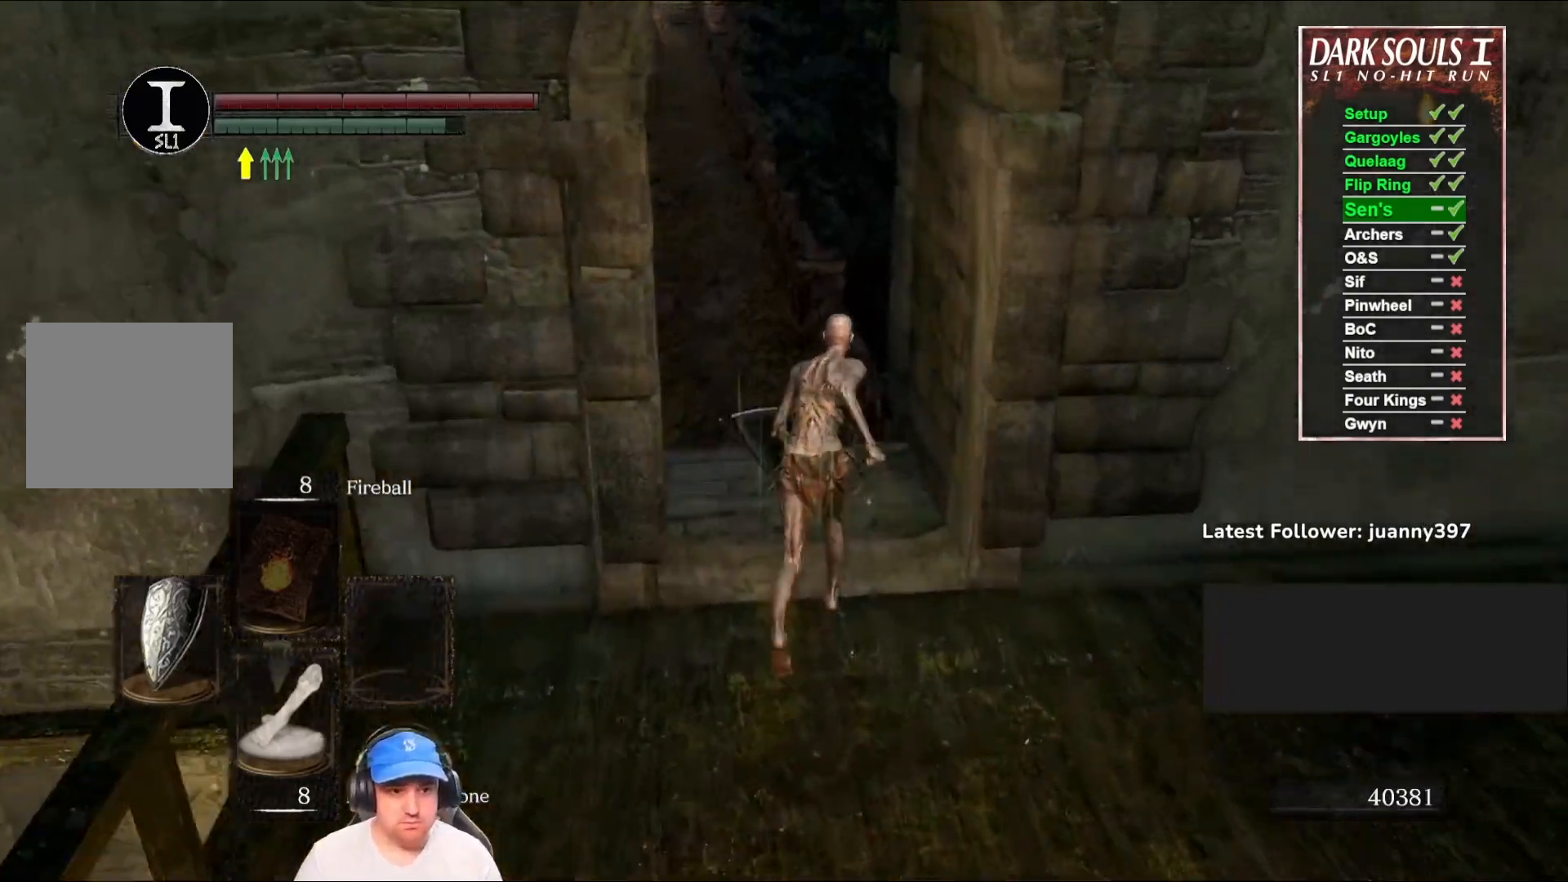
{"buttons": ["B"], "left_stick": "up", "right_stick": "center", "events": []}
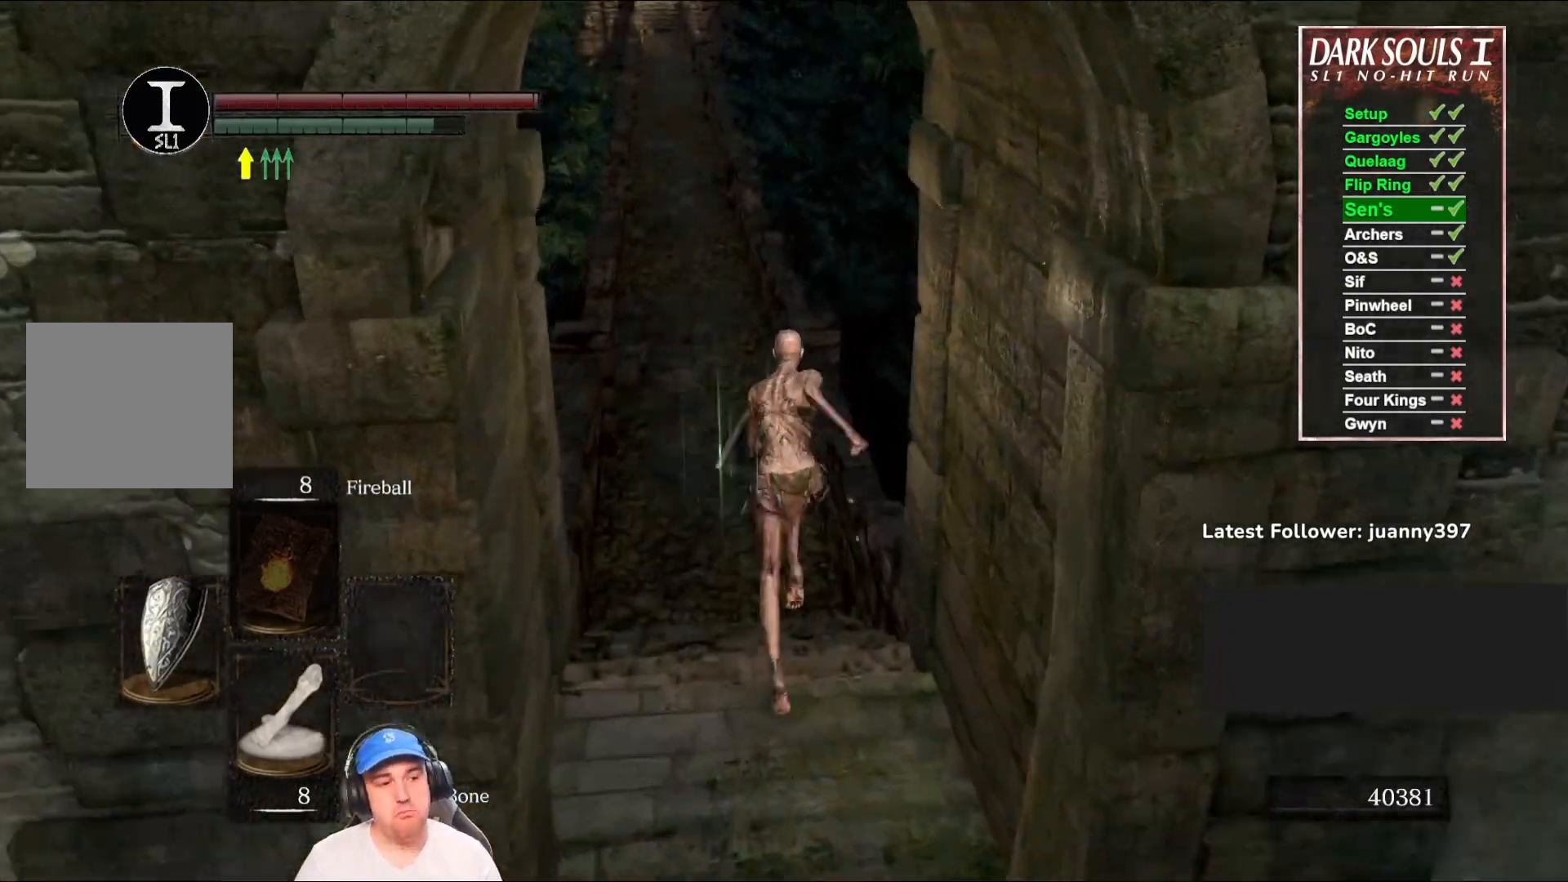
{"buttons": ["B"], "left_stick": "up", "right_stick": "center", "events": [[133, "right_stick", "up"], [300, "right_stick", "center"]]}
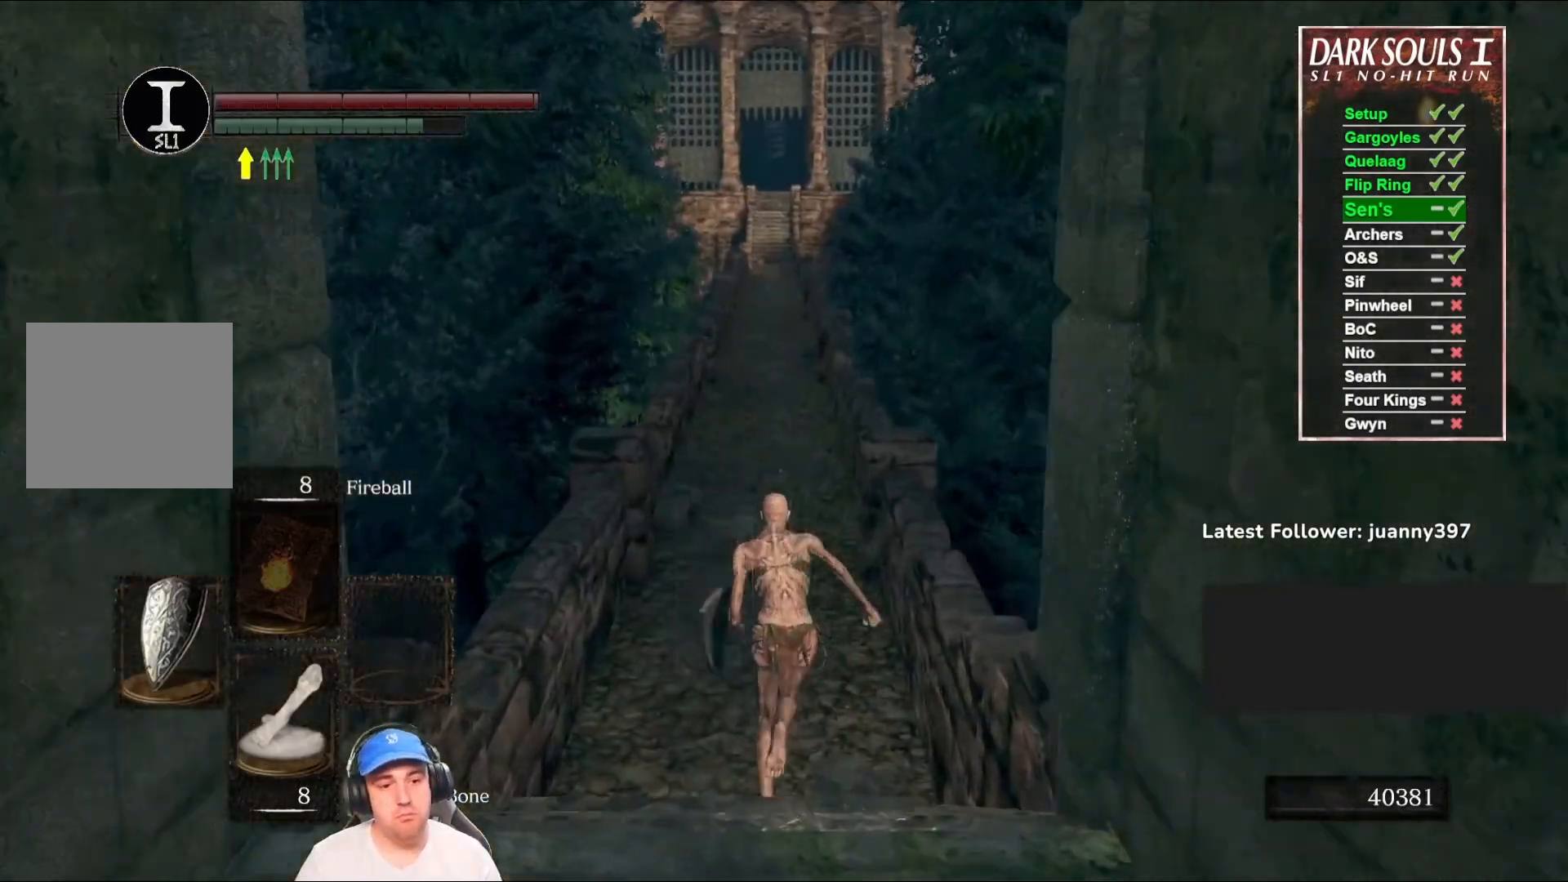
{"buttons": ["B"], "left_stick": "up", "right_stick": "center", "events": []}
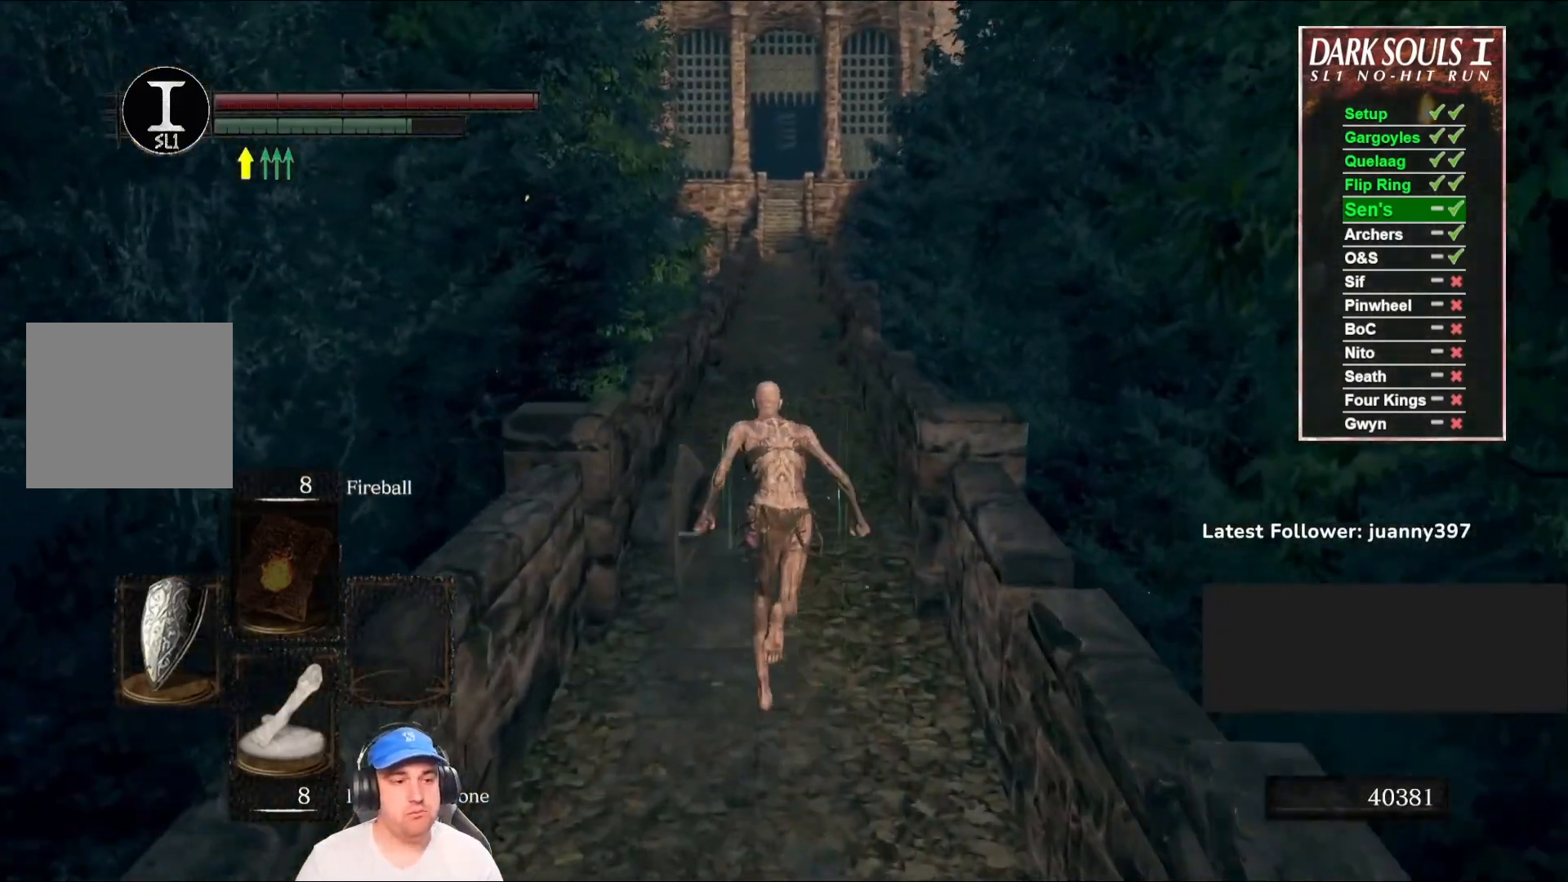
{"buttons": ["B"], "left_stick": "up", "right_stick": "center", "events": []}
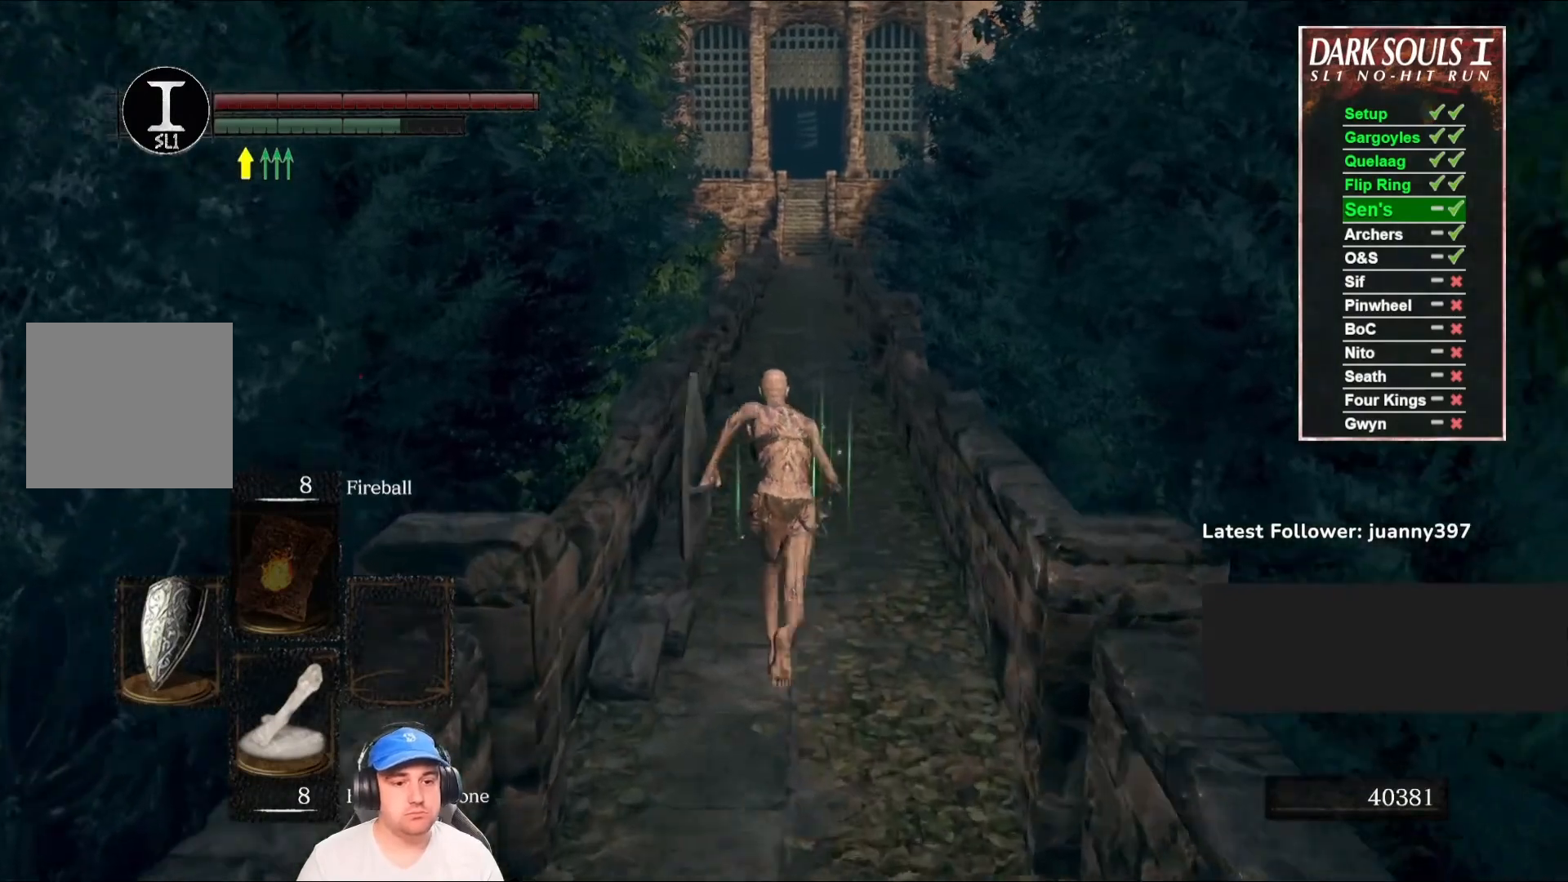
{"buttons": ["B", "L1"], "left_stick": "up", "right_stick": "center", "events": [[100, "L1", "down"]]}
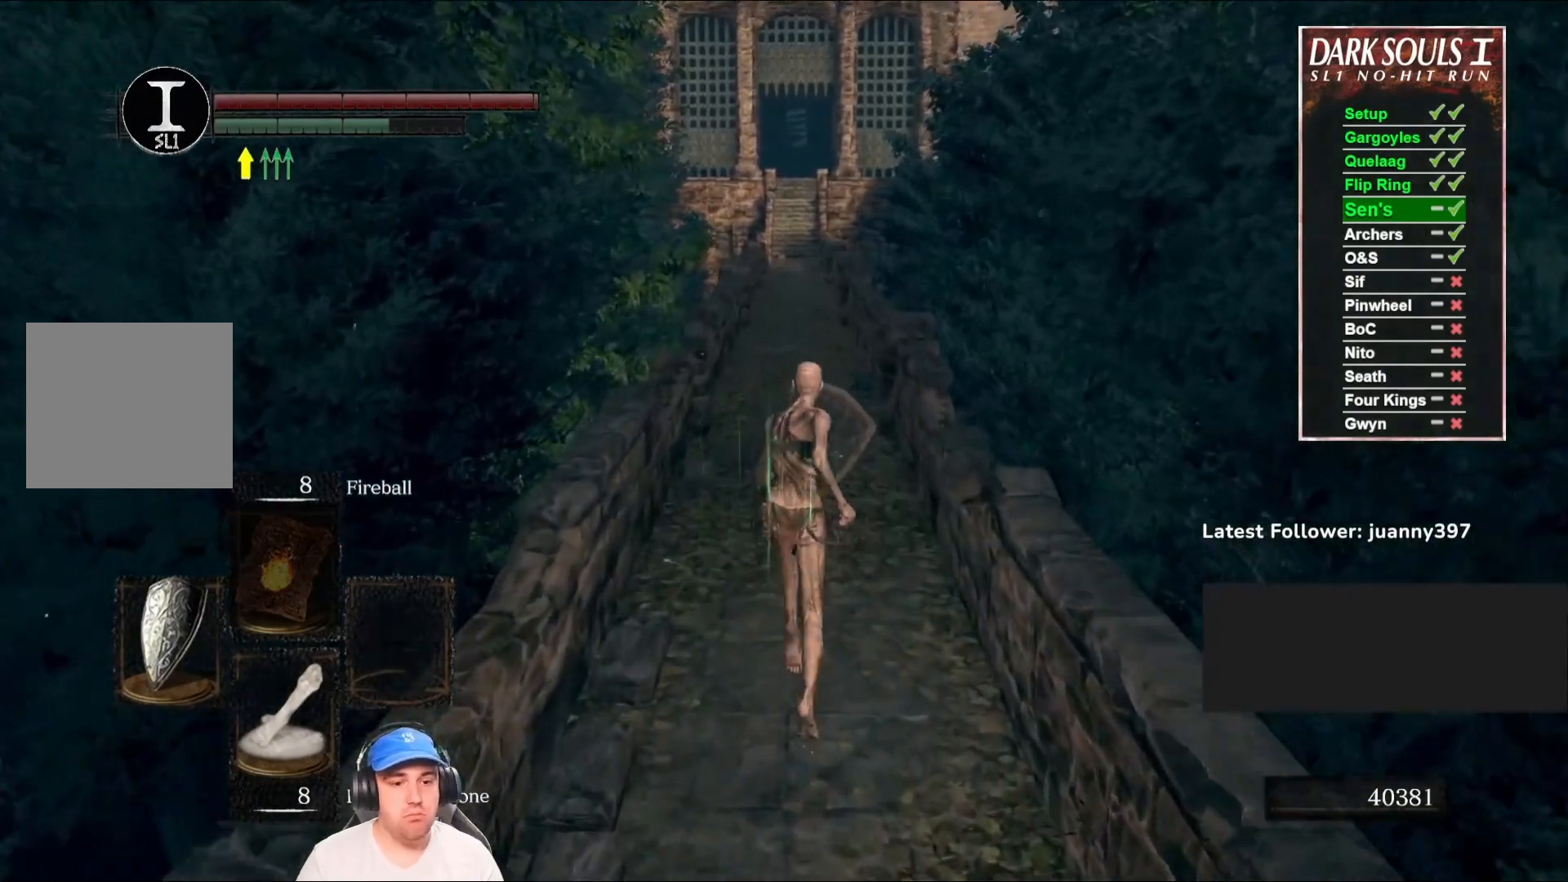
{"buttons": ["B", "L1"], "left_stick": "up", "right_stick": "center", "events": []}
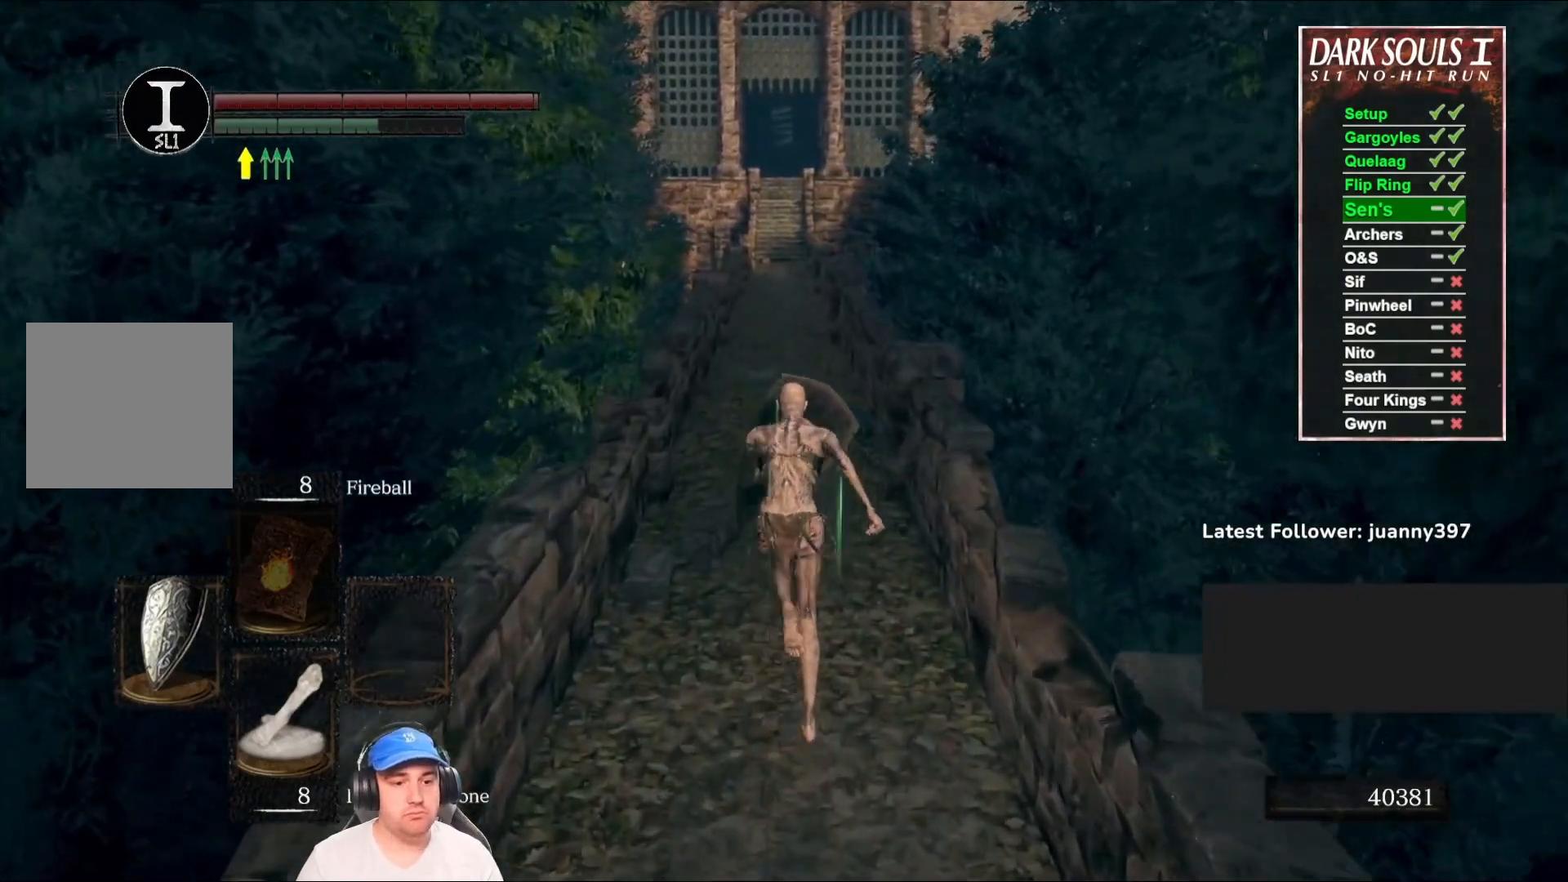
{"buttons": ["B", "L1"], "left_stick": "up", "right_stick": "center", "events": []}
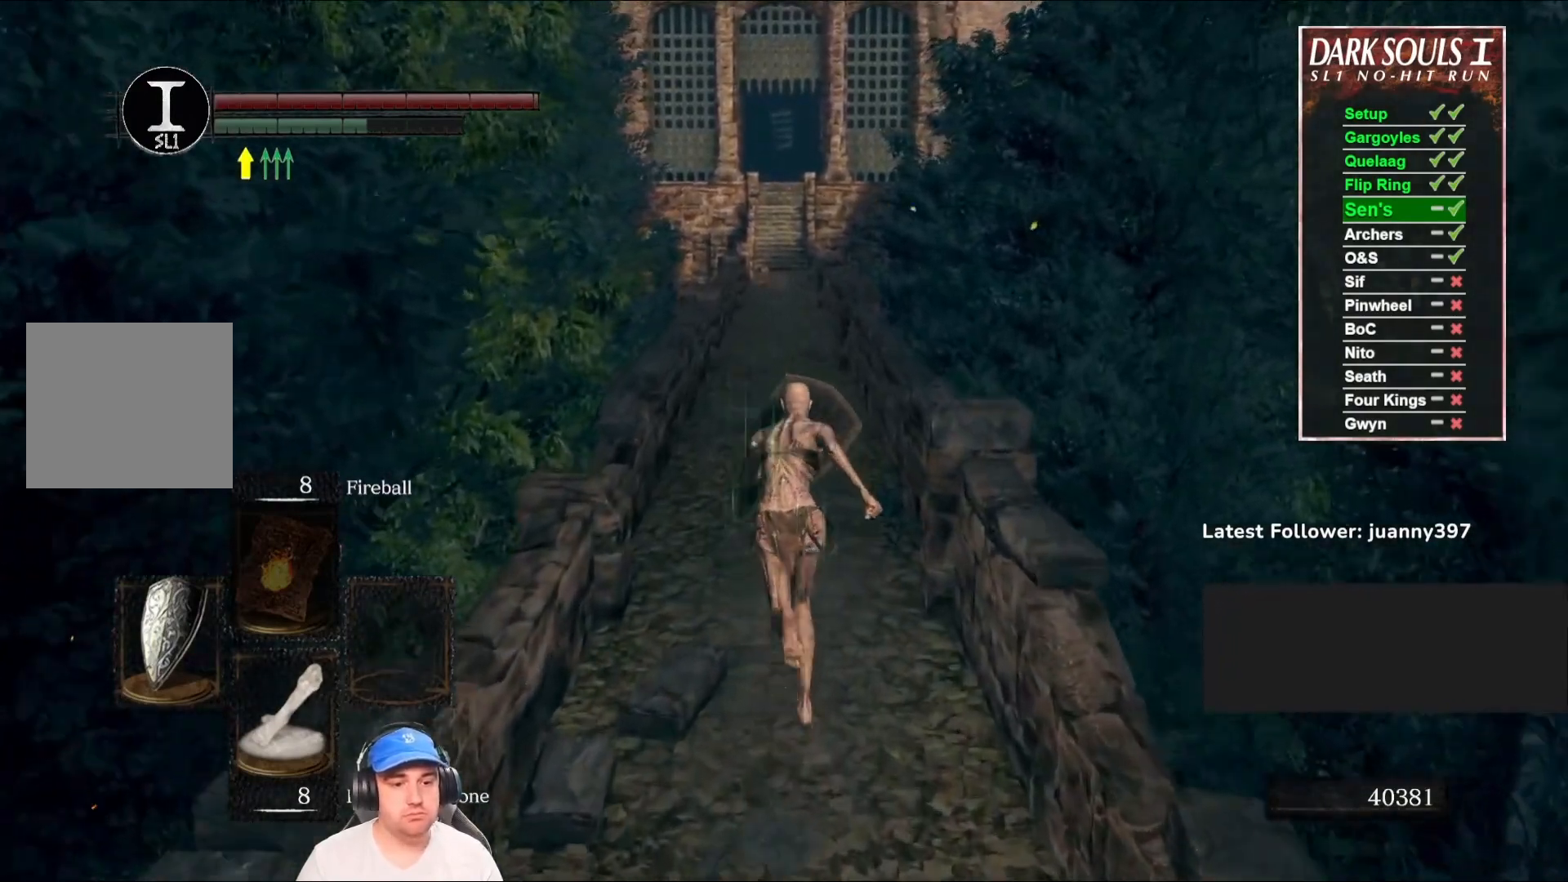
{"buttons": ["B", "L1"], "left_stick": "up", "right_stick": "center", "events": []}
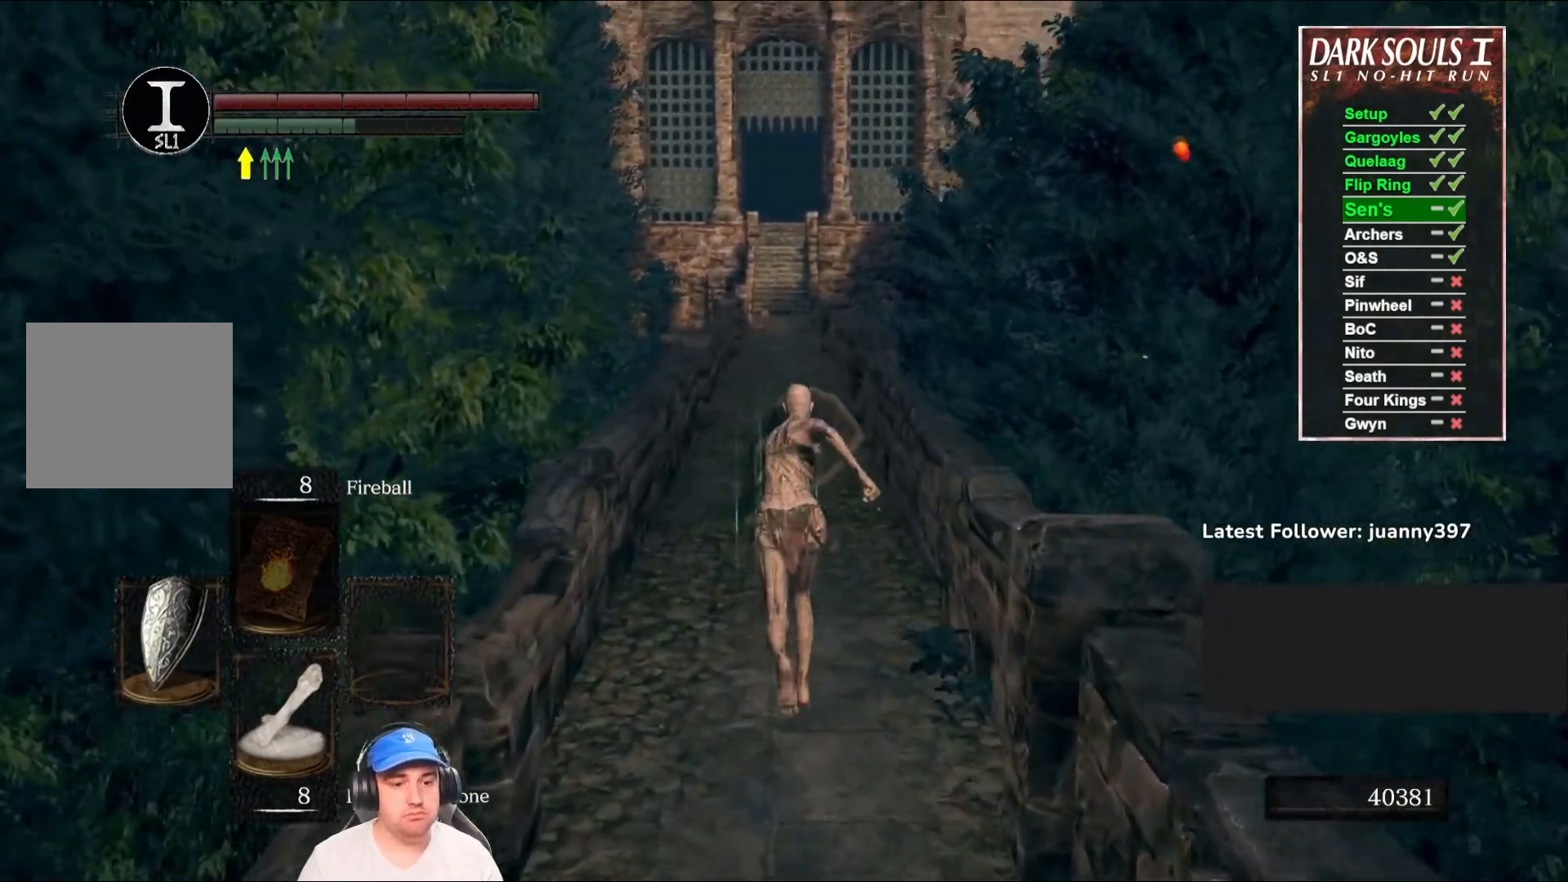
{"buttons": ["B"], "left_stick": "up", "right_stick": "center", "events": [[367, "L1", "up"]]}
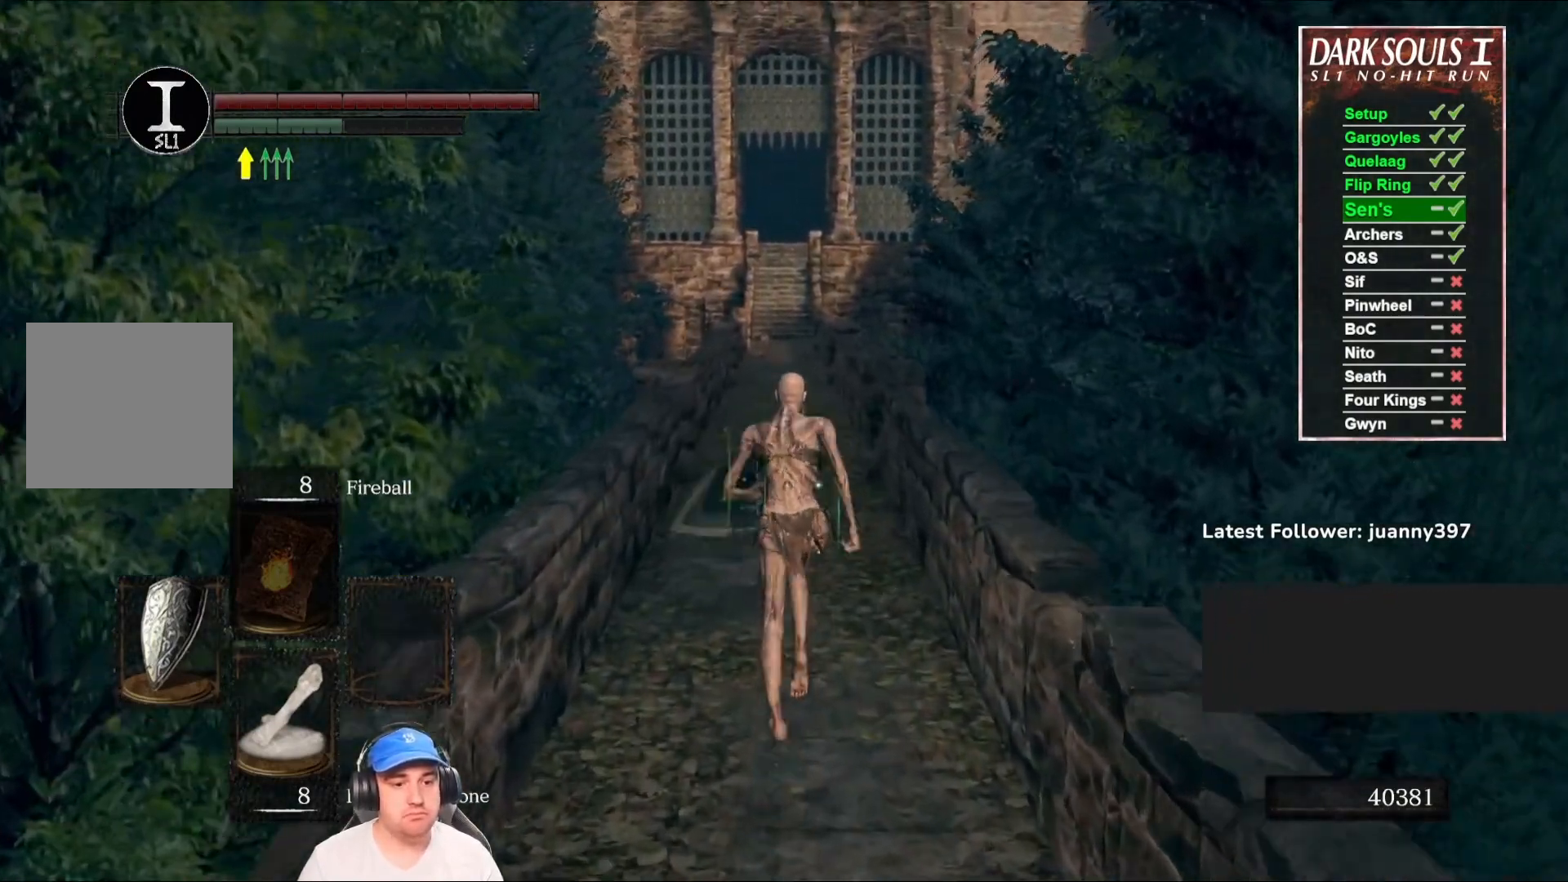
{"buttons": ["B"], "left_stick": "up", "right_stick": "center", "events": []}
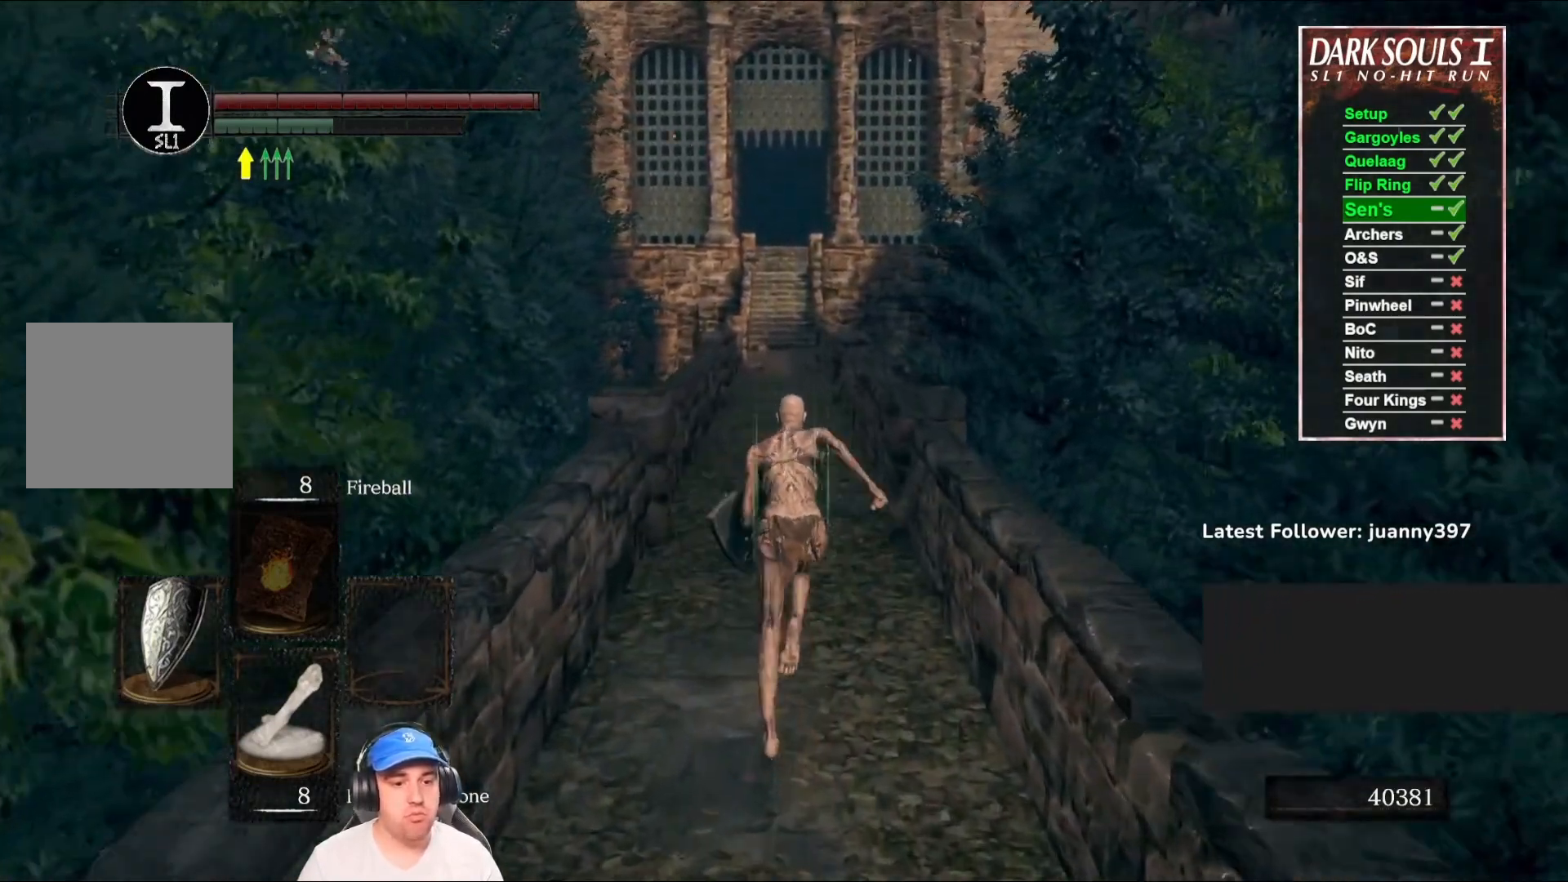
{"buttons": ["B"], "left_stick": "up", "right_stick": "center", "events": []}
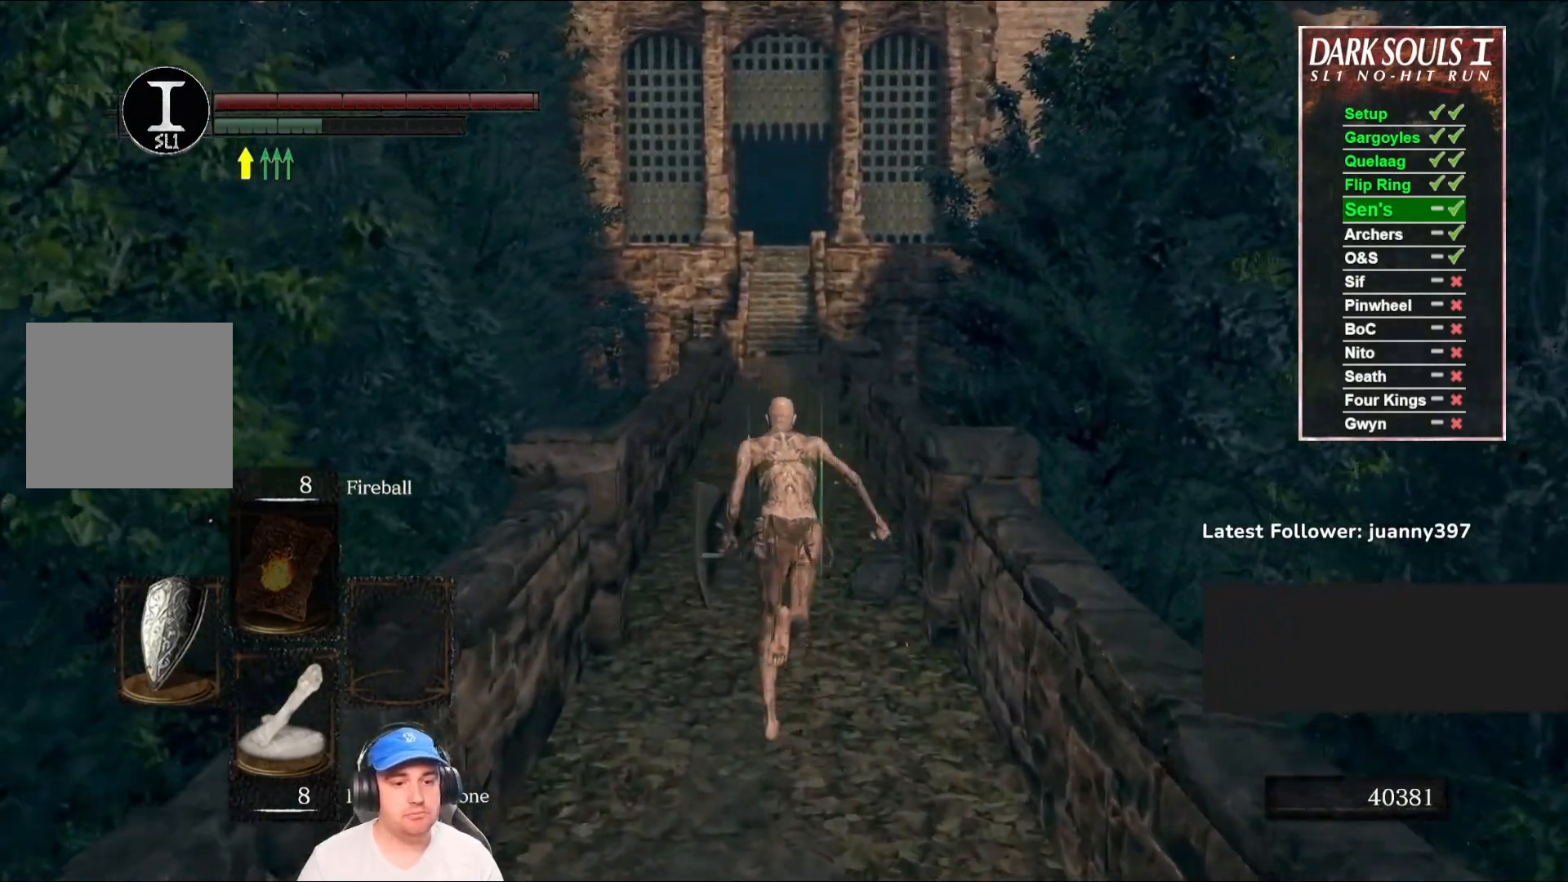
{"buttons": ["B"], "left_stick": "up", "right_stick": "center", "events": []}
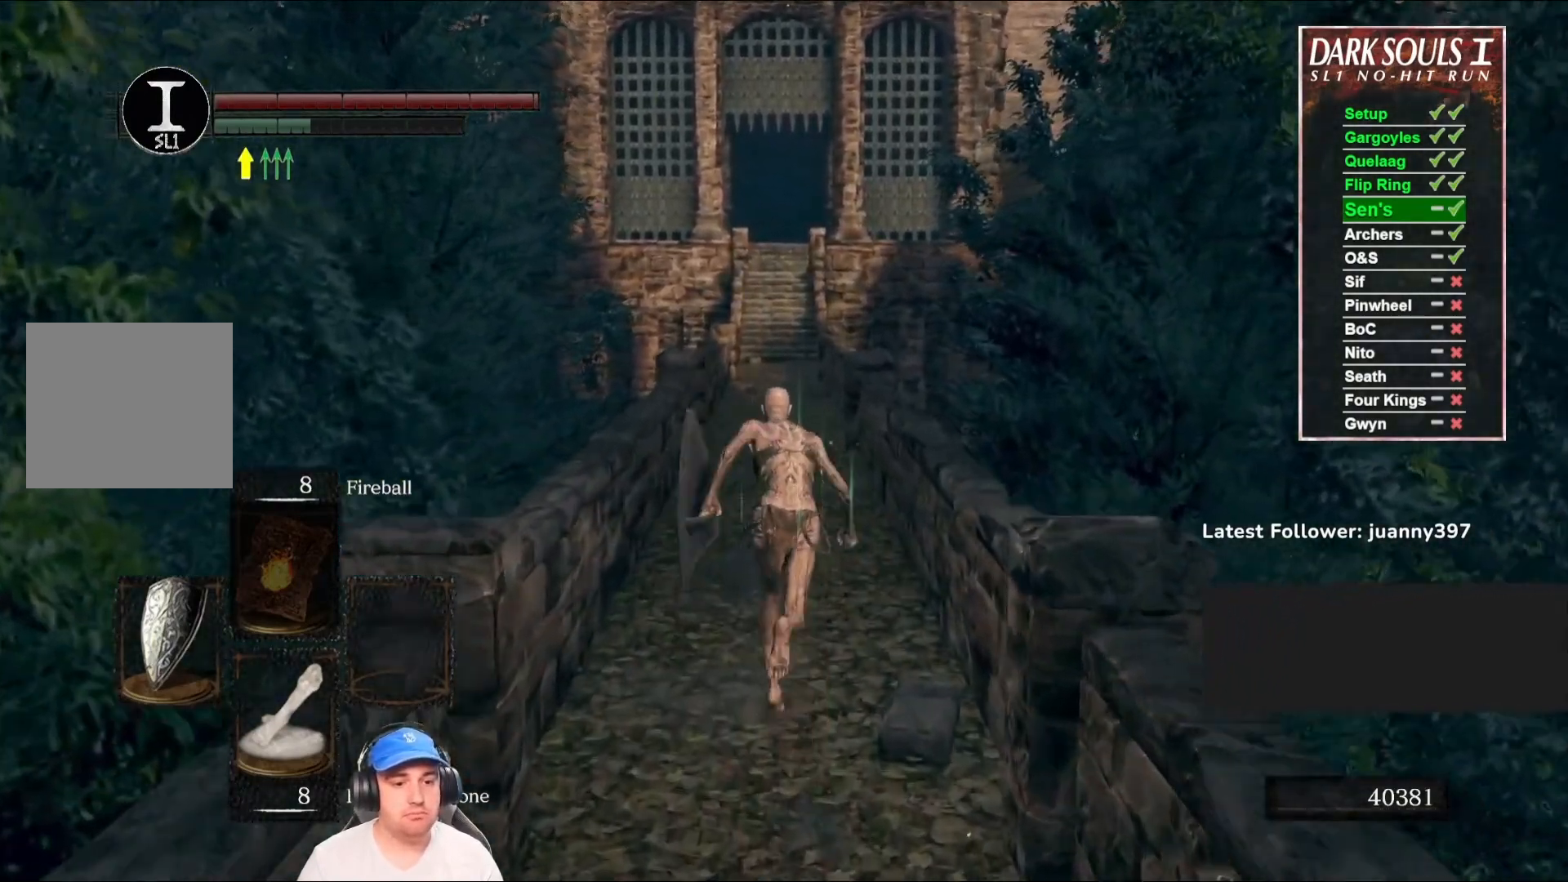
{"buttons": ["B"], "left_stick": "up", "right_stick": "center", "events": []}